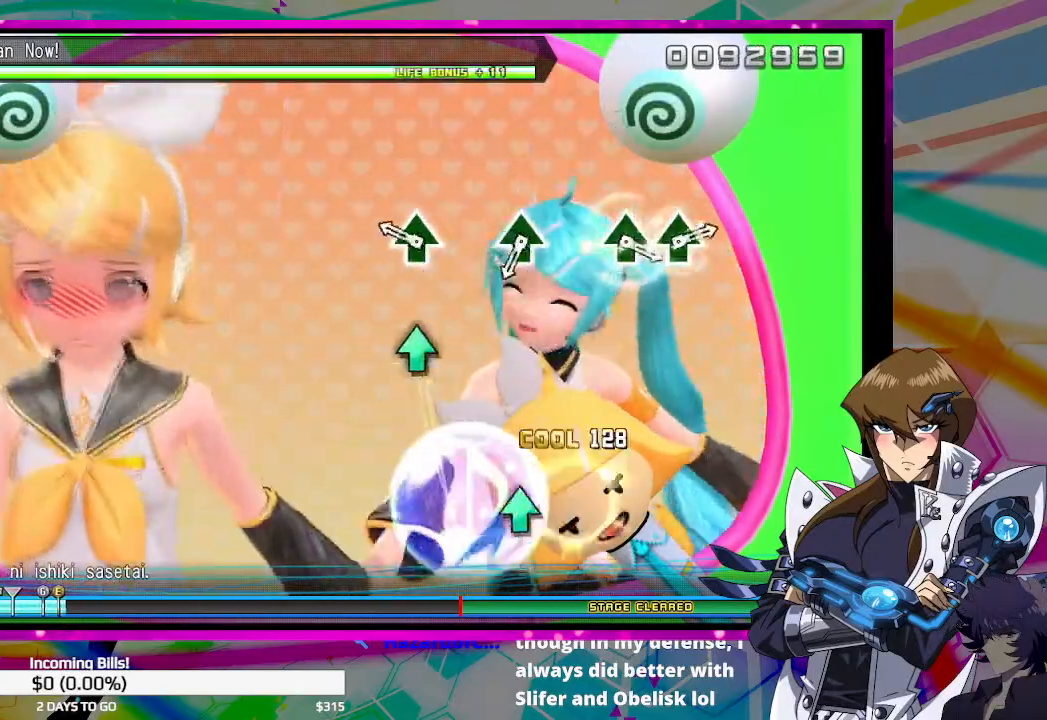
Gameplay with a controller (PlayStation layout); each line is a JSON object with the inputs held at the frame after it. "events" lists button and stick changes between this image and that frame as [ms after this image, input, new state], when the widget could be followed in between.
{"buttons": ["TRIANGLE"], "left_stick": "center", "right_stick": "center", "events": [[167, "TRIANGLE", "down"], [233, "TRIANGLE", "up"], [467, "TRIANGLE", "down"]]}
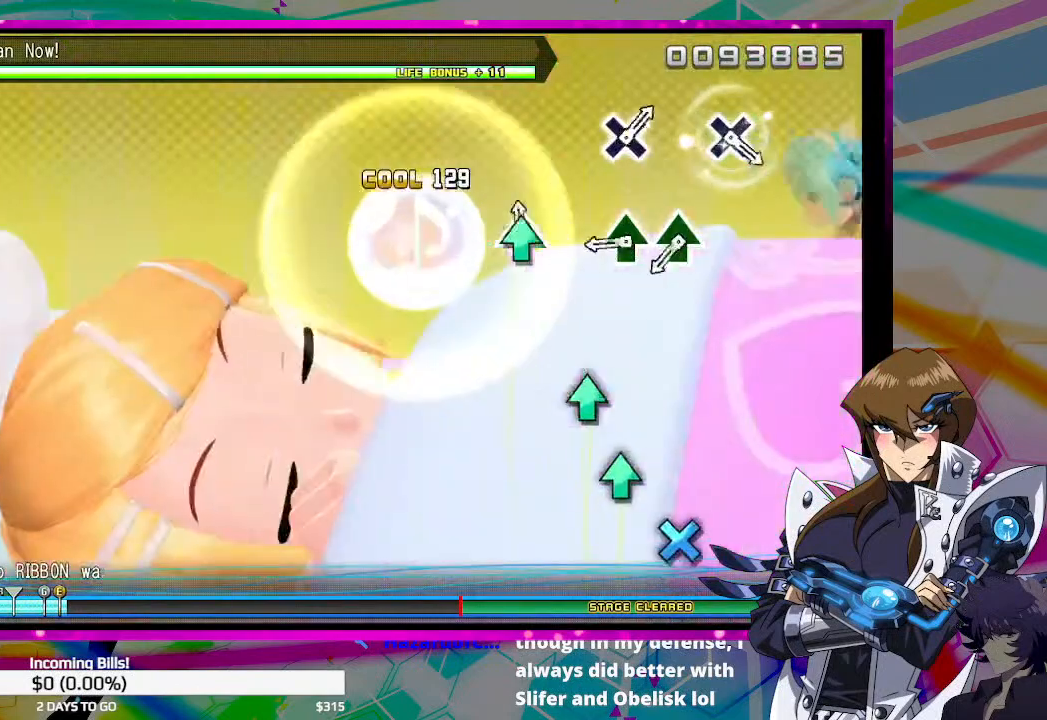
{"buttons": [], "left_stick": "center", "right_stick": "center", "events": [[33, "TRIANGLE", "up"], [267, "TRIANGLE", "down"], [333, "TRIANGLE", "up"], [433, "TRIANGLE", "down"], [500, "TRIANGLE", "up"]]}
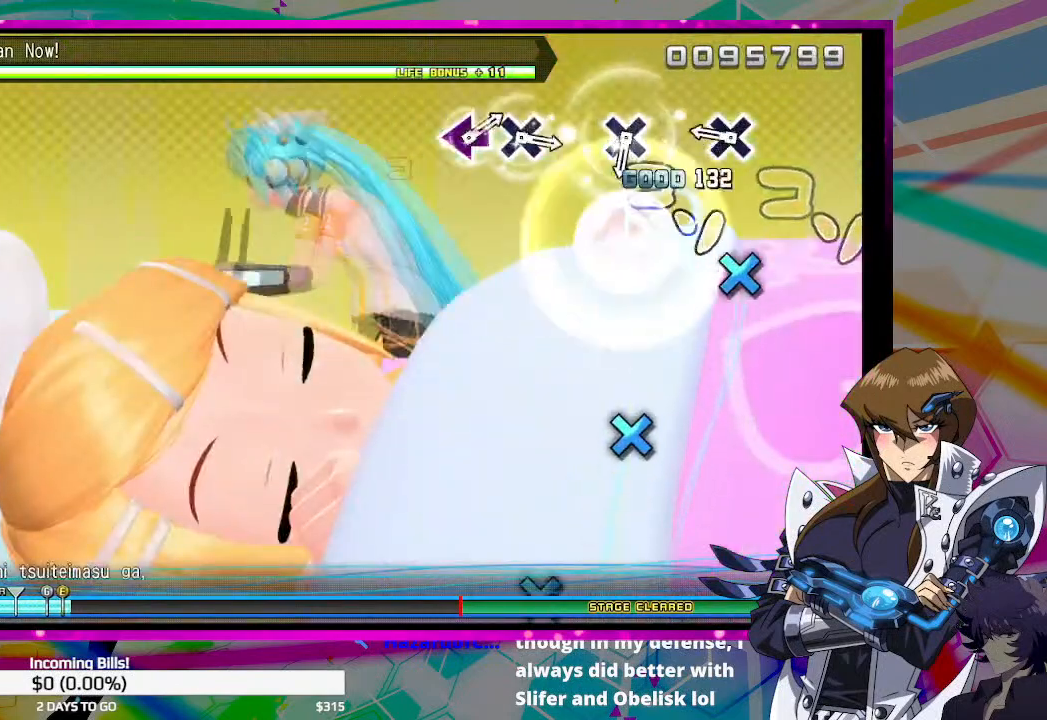
{"buttons": [], "left_stick": "center", "right_stick": "center", "events": [[233, "CROSS", "down"], [300, "CROSS", "up"]]}
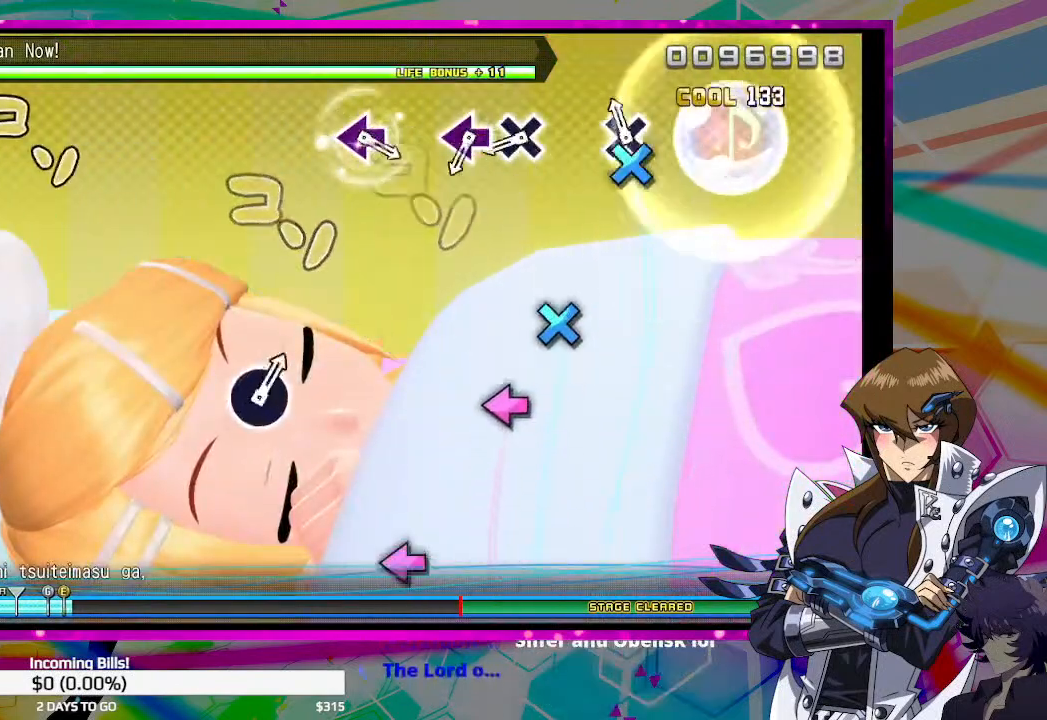
{"buttons": ["SQUARE"], "left_stick": "center", "right_stick": "center", "events": [[33, "CROSS", "down"], [133, "CROSS", "up"], [333, "CROSS", "down"], [400, "CROSS", "up"], [467, "SQUARE", "down"]]}
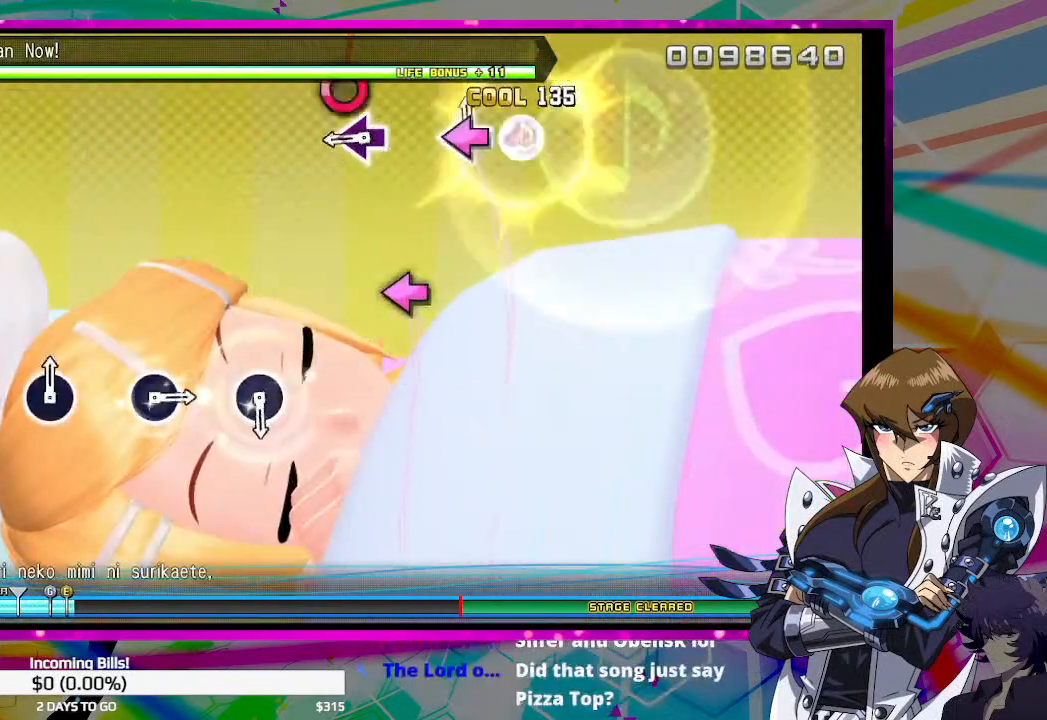
{"buttons": [], "left_stick": "center", "right_stick": "center", "events": [[67, "SQUARE", "up"], [267, "SQUARE", "down"], [333, "SQUARE", "up"]]}
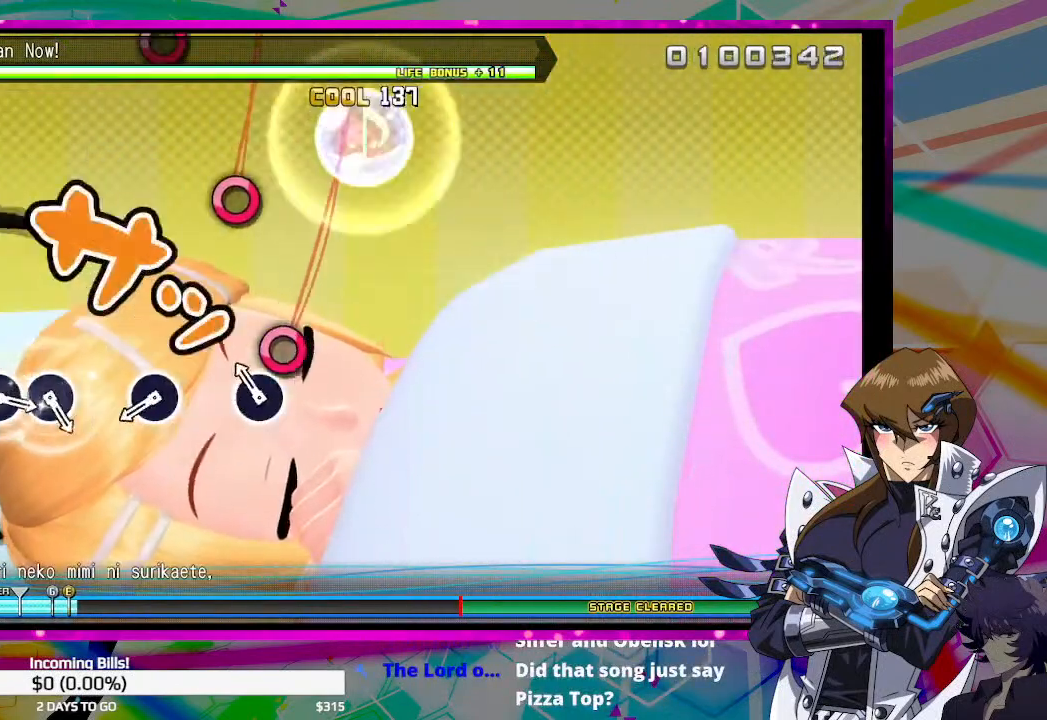
{"buttons": [], "left_stick": "center", "right_stick": "center", "events": [[100, "CIRCLE", "down"], [167, "CIRCLE", "up"], [400, "CIRCLE", "down"], [467, "CIRCLE", "up"]]}
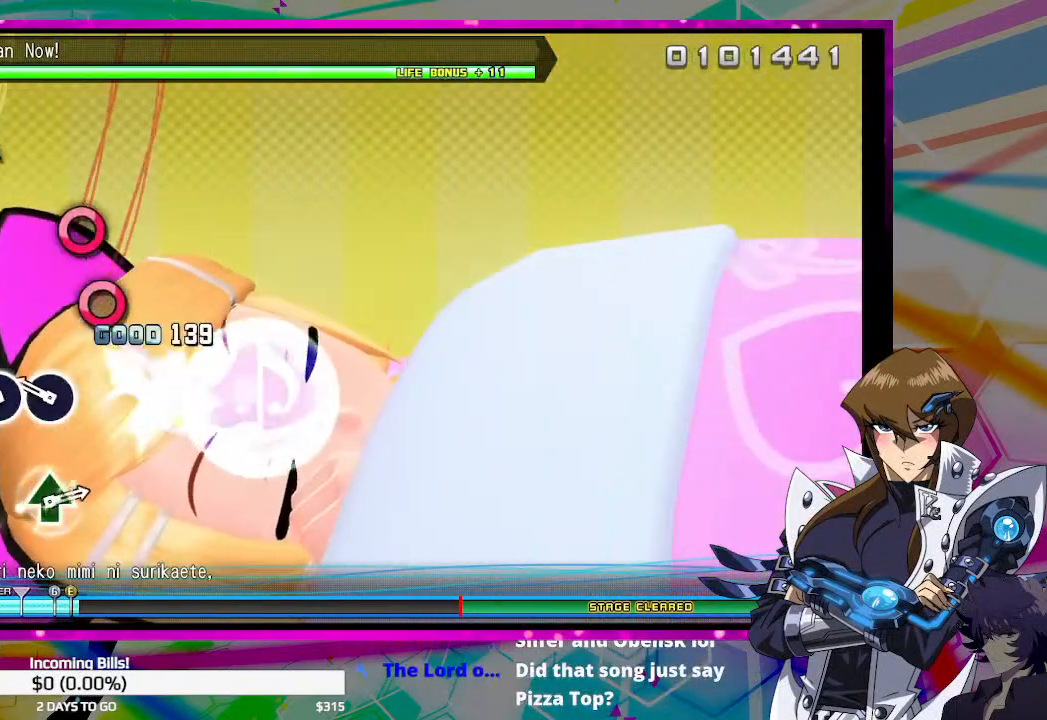
{"buttons": [], "left_stick": "center", "right_stick": "center", "events": [[200, "CIRCLE", "down"], [233, "CIRCLE", "up"], [333, "CIRCLE", "down"], [400, "CIRCLE", "up"]]}
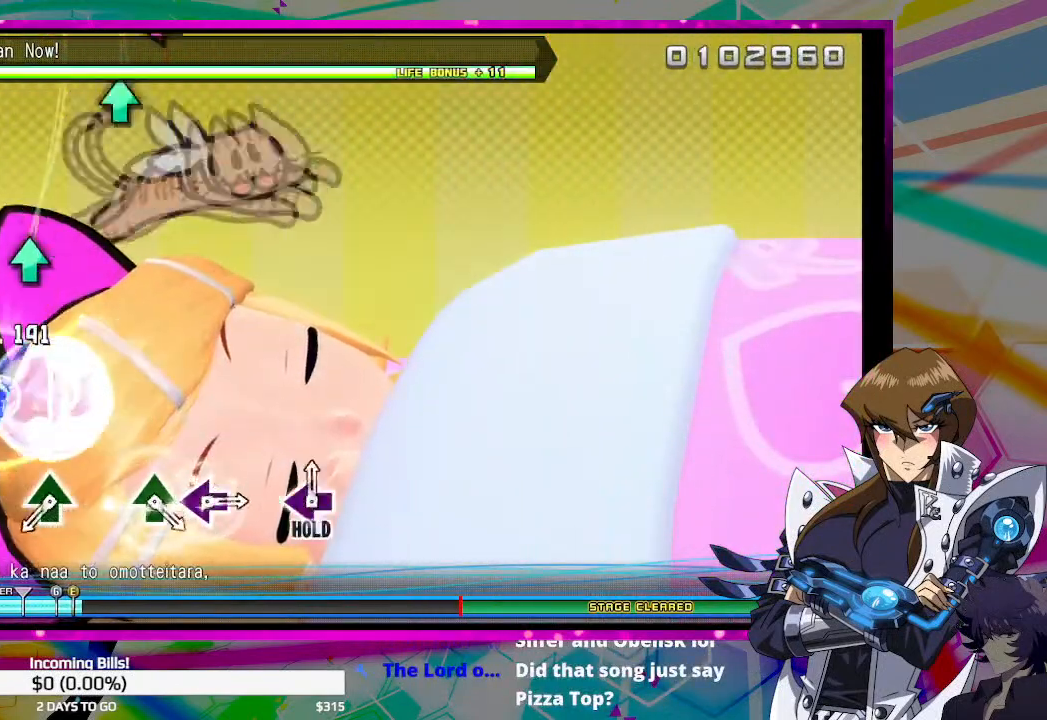
{"buttons": [], "left_stick": "center", "right_stick": "center", "events": [[133, "TRIANGLE", "down"], [200, "TRIANGLE", "up"], [400, "TRIANGLE", "down"], [500, "TRIANGLE", "up"]]}
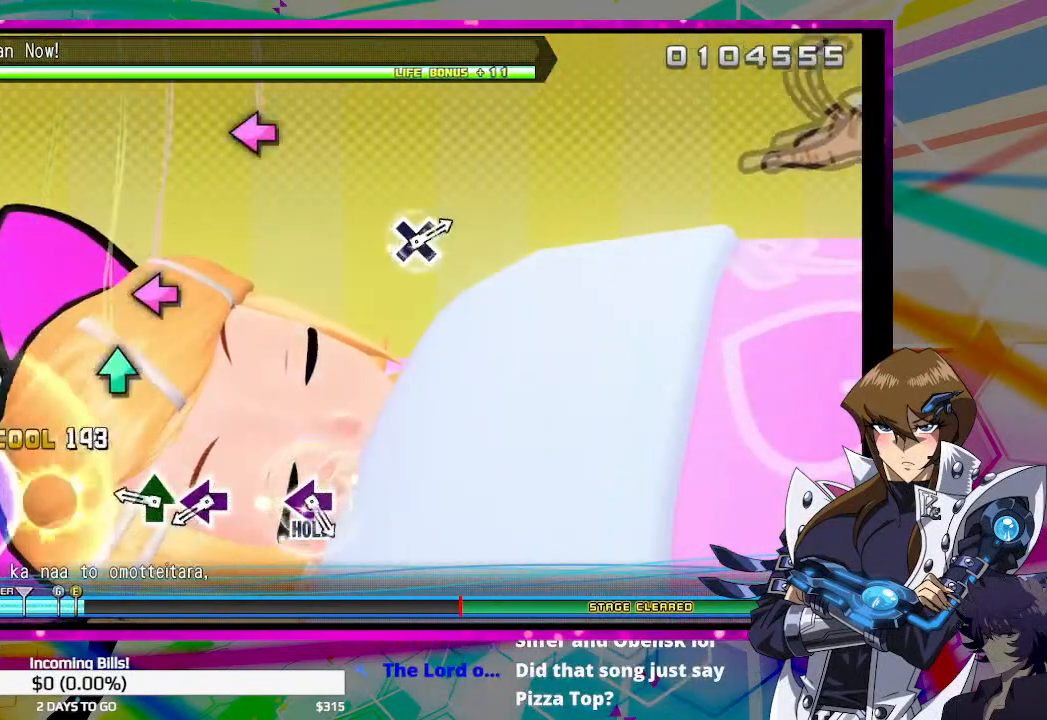
{"buttons": [], "left_stick": "center", "right_stick": "center", "events": [[200, "TRIANGLE", "down"], [267, "TRIANGLE", "up"], [367, "SQUARE", "down"], [500, "SQUARE", "up"]]}
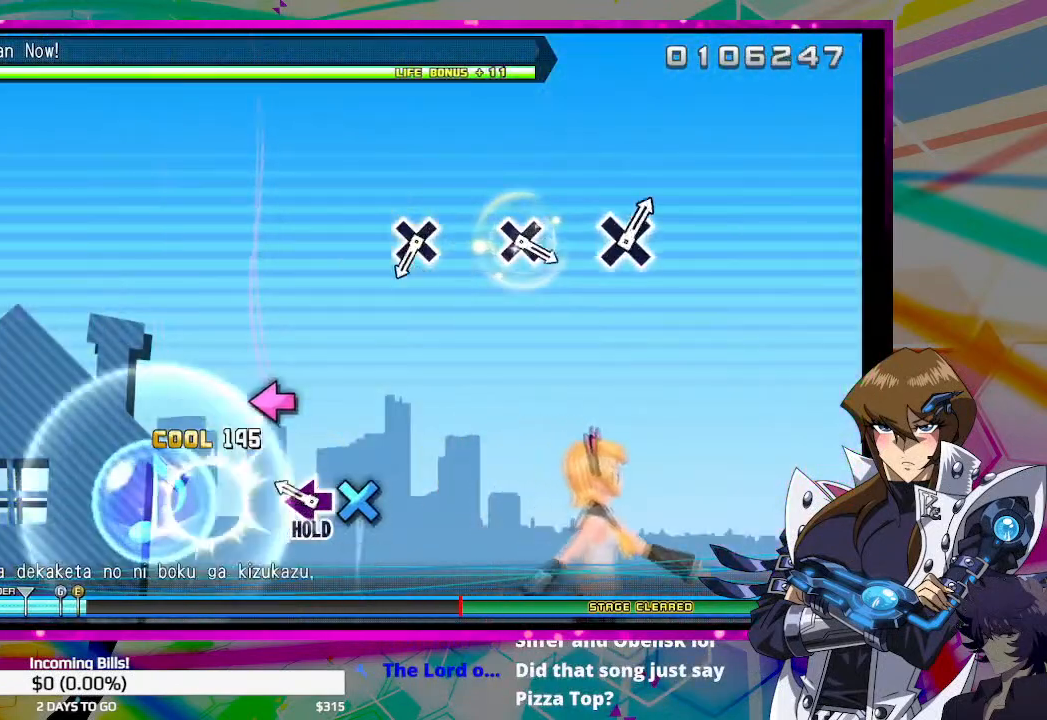
{"buttons": ["CROSS"], "left_stick": "center", "right_stick": "center", "events": [[167, "SQUARE", "down"], [233, "SQUARE", "up"], [467, "CROSS", "down"]]}
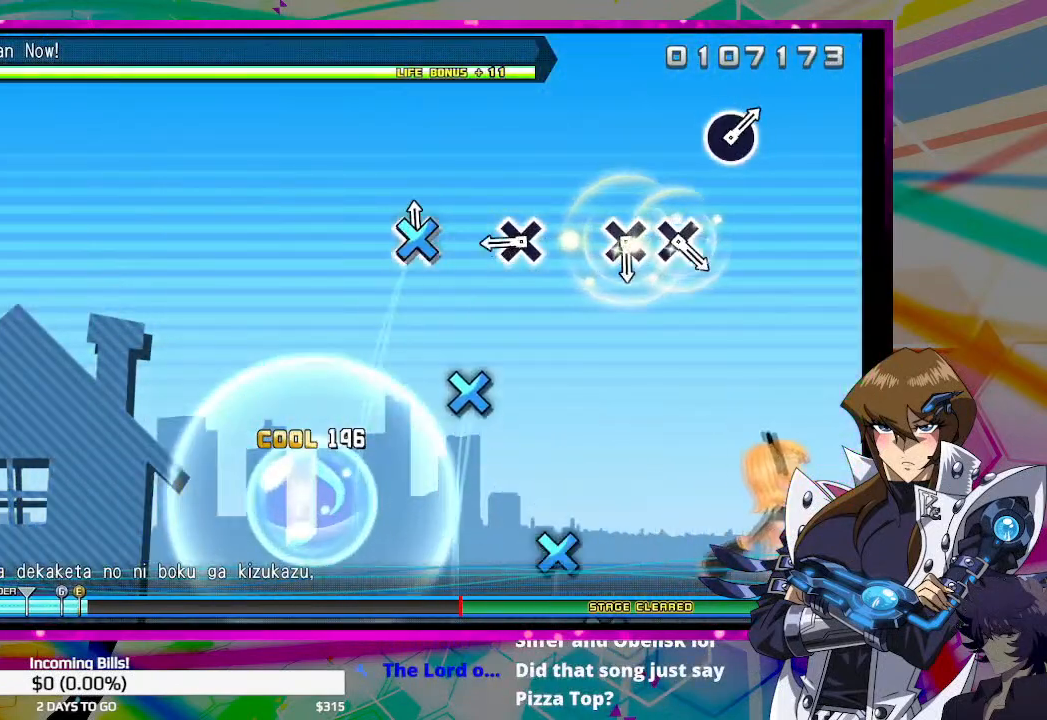
{"buttons": [], "left_stick": "center", "right_stick": "center", "events": [[33, "CROSS", "up"], [267, "CROSS", "down"], [367, "CROSS", "up"]]}
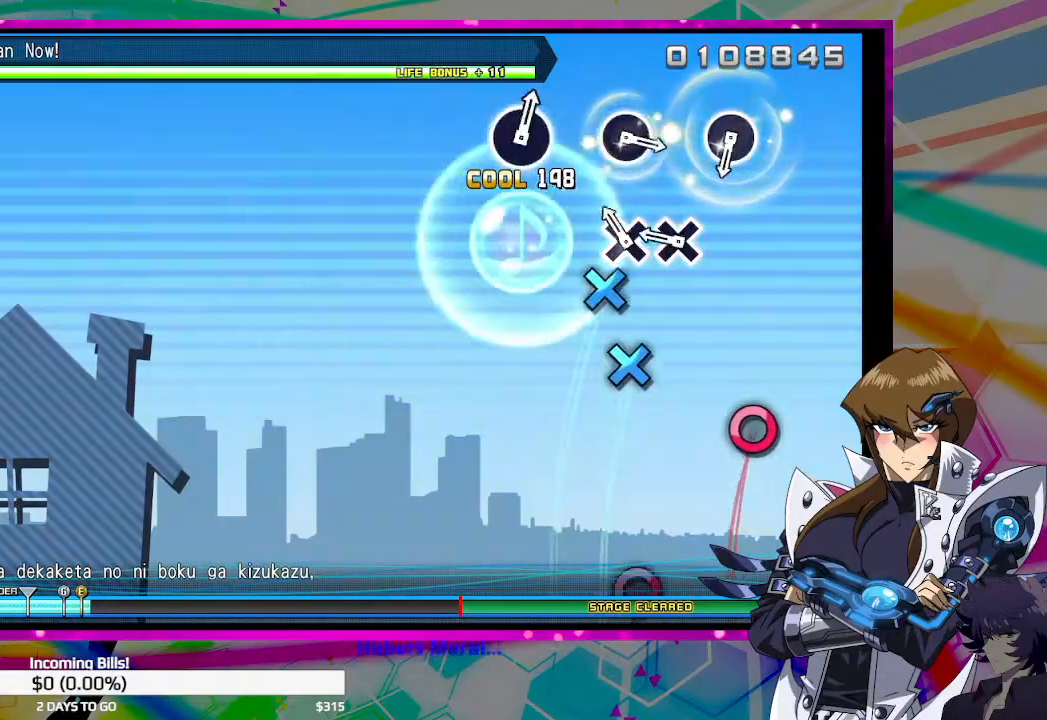
{"buttons": [], "left_stick": "center", "right_stick": "center", "events": [[67, "CROSS", "down"], [167, "CROSS", "up"], [233, "CROSS", "down"], [300, "CROSS", "up"]]}
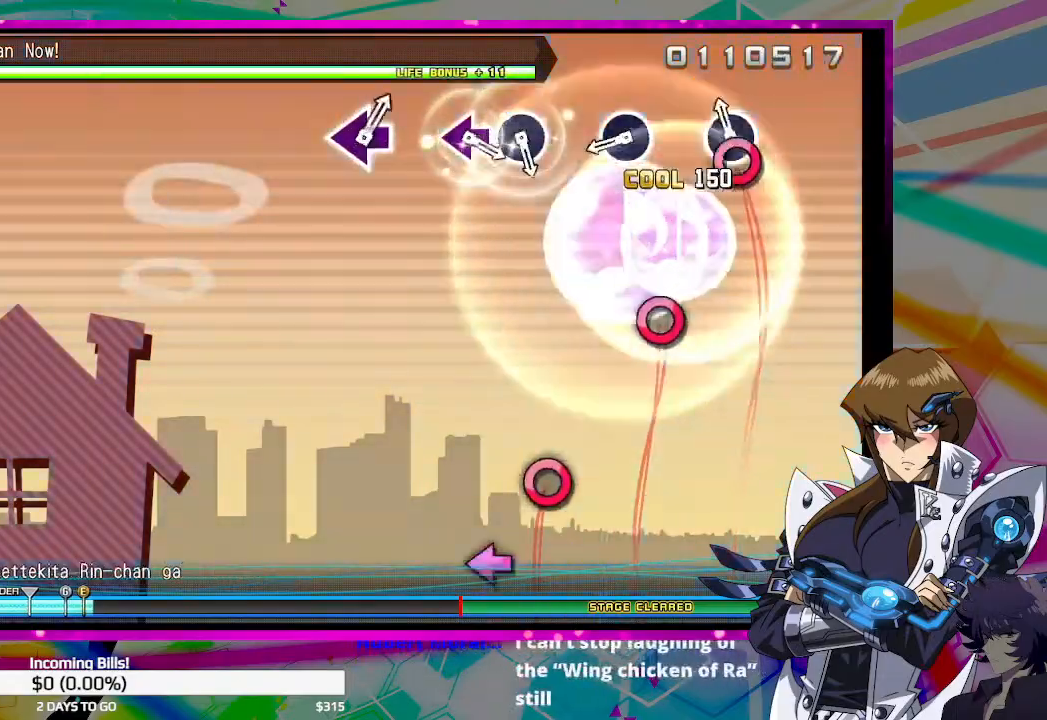
{"buttons": [], "left_stick": "center", "right_stick": "center", "events": [[33, "CIRCLE", "down"], [133, "CIRCLE", "up"], [300, "CIRCLE", "down"], [400, "CIRCLE", "up"]]}
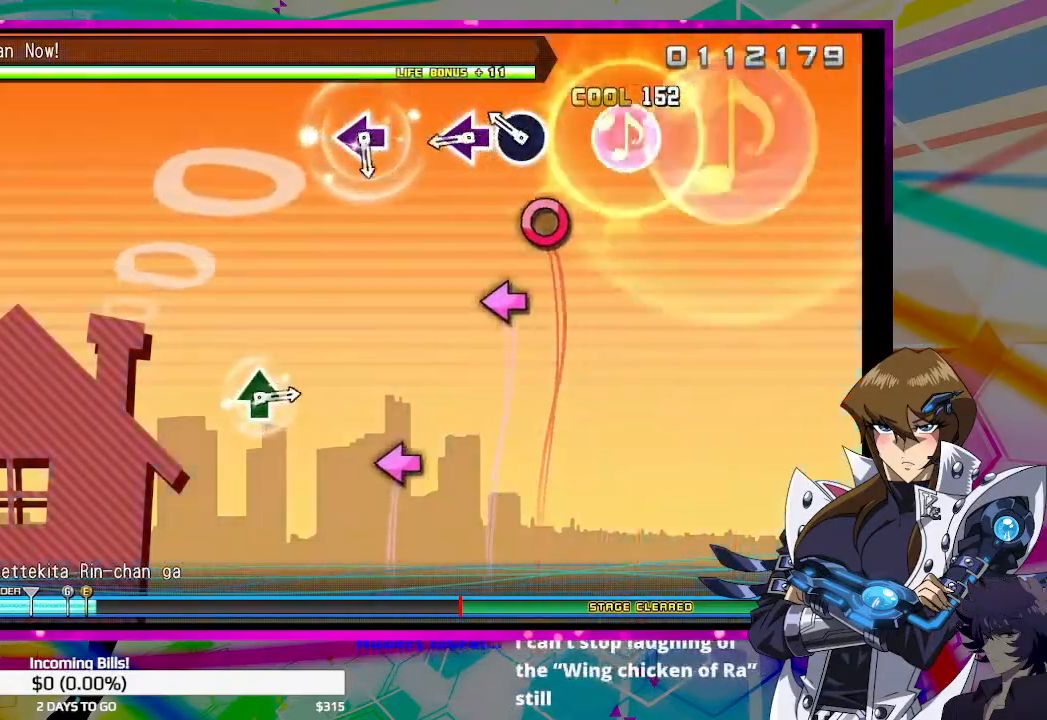
{"buttons": [], "left_stick": "center", "right_stick": "center", "events": [[100, "CIRCLE", "down"], [167, "CIRCLE", "up"], [267, "SQUARE", "down"], [333, "SQUARE", "up"]]}
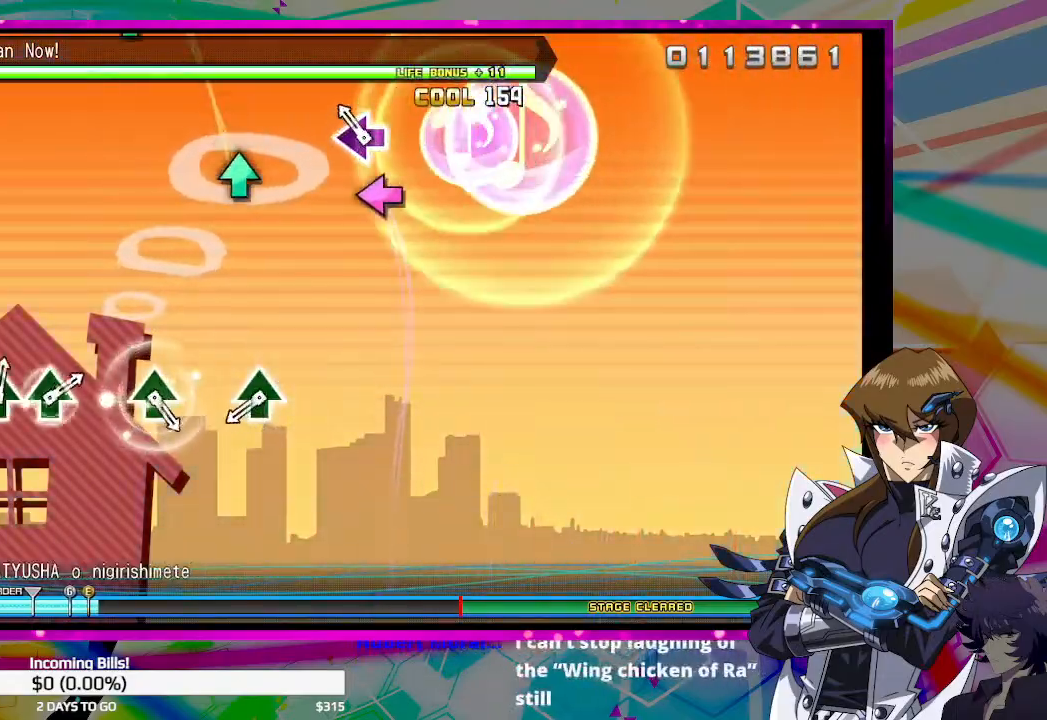
{"buttons": [], "left_stick": "center", "right_stick": "center", "events": [[67, "SQUARE", "down"], [133, "SQUARE", "up"], [400, "TRIANGLE", "down"], [467, "TRIANGLE", "up"]]}
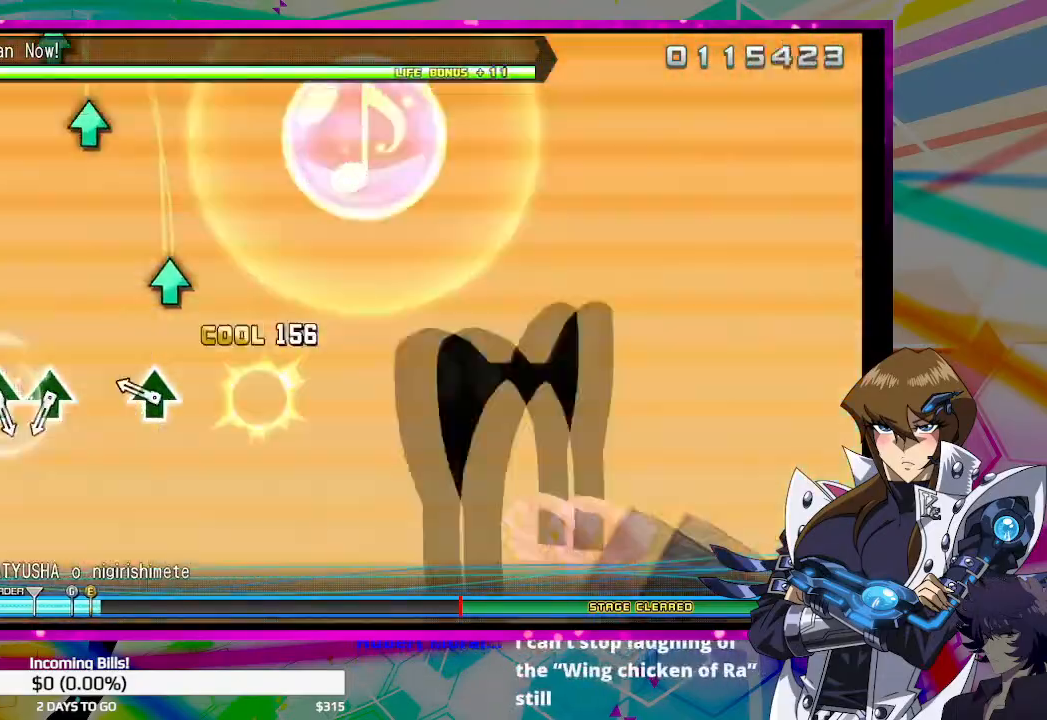
{"buttons": ["TRIANGLE"], "left_stick": "center", "right_stick": "center", "events": [[167, "TRIANGLE", "down"], [267, "TRIANGLE", "up"], [467, "TRIANGLE", "down"]]}
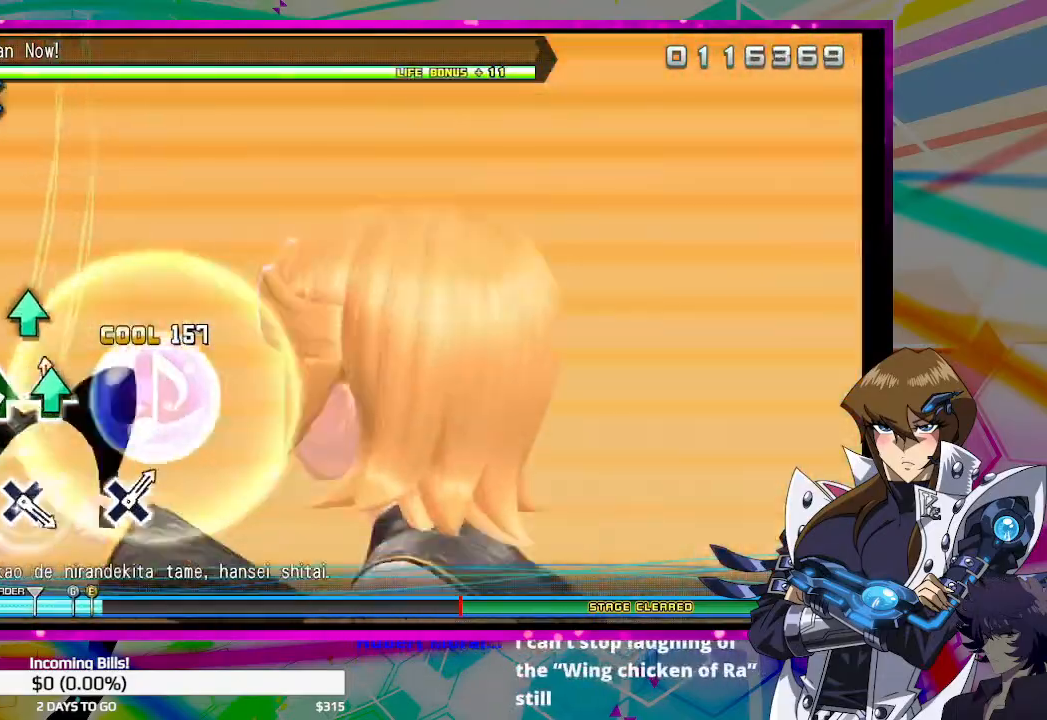
{"buttons": ["CROSS"], "left_stick": "center", "right_stick": "center", "events": [[33, "TRIANGLE", "up"], [133, "TRIANGLE", "down"], [200, "TRIANGLE", "up"], [433, "CROSS", "down"]]}
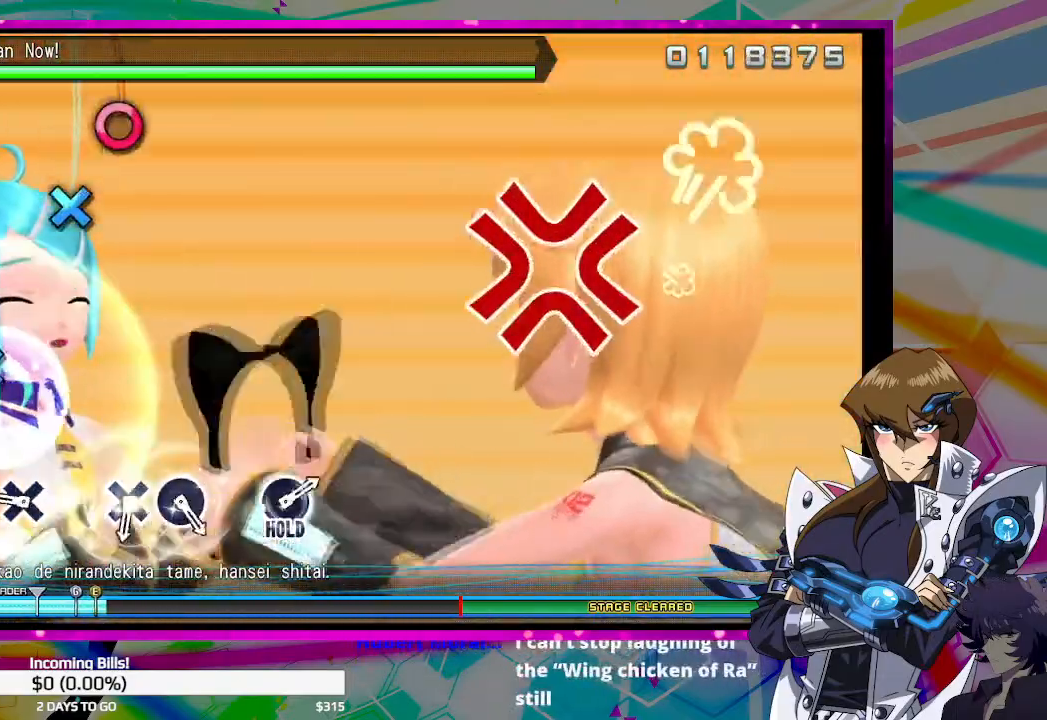
{"buttons": [], "left_stick": "center", "right_stick": "center", "events": [[33, "CROSS", "up"], [233, "CROSS", "down"], [300, "CROSS", "up"]]}
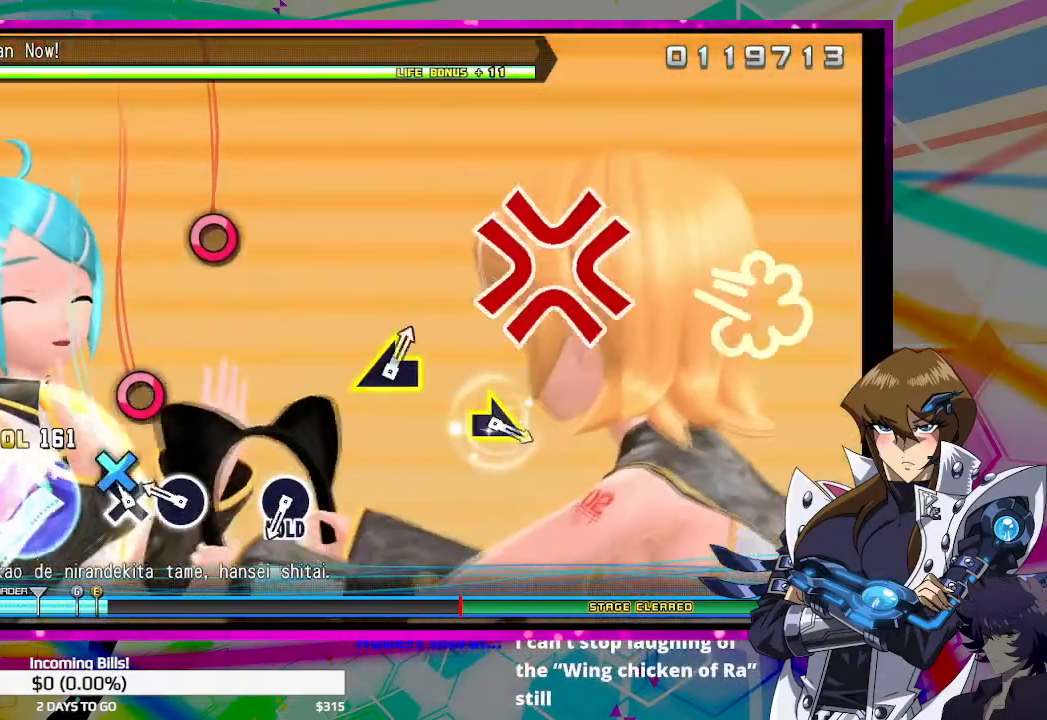
{"buttons": ["CIRCLE"], "left_stick": "center", "right_stick": "center", "events": [[33, "CROSS", "down"], [100, "CROSS", "up"], [200, "CIRCLE", "down"], [300, "CIRCLE", "up"], [467, "CIRCLE", "down"]]}
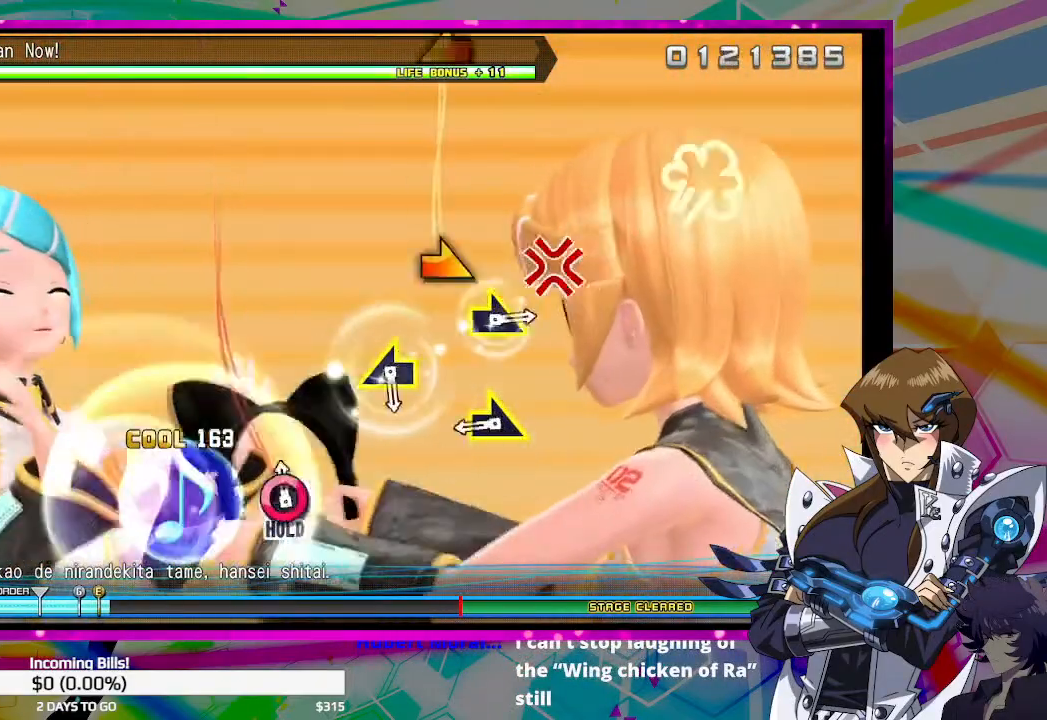
{"buttons": [], "left_stick": "center", "right_stick": "center", "events": [[33, "CIRCLE", "up"], [267, "left_stick", "right"], [367, "left_stick", "center"]]}
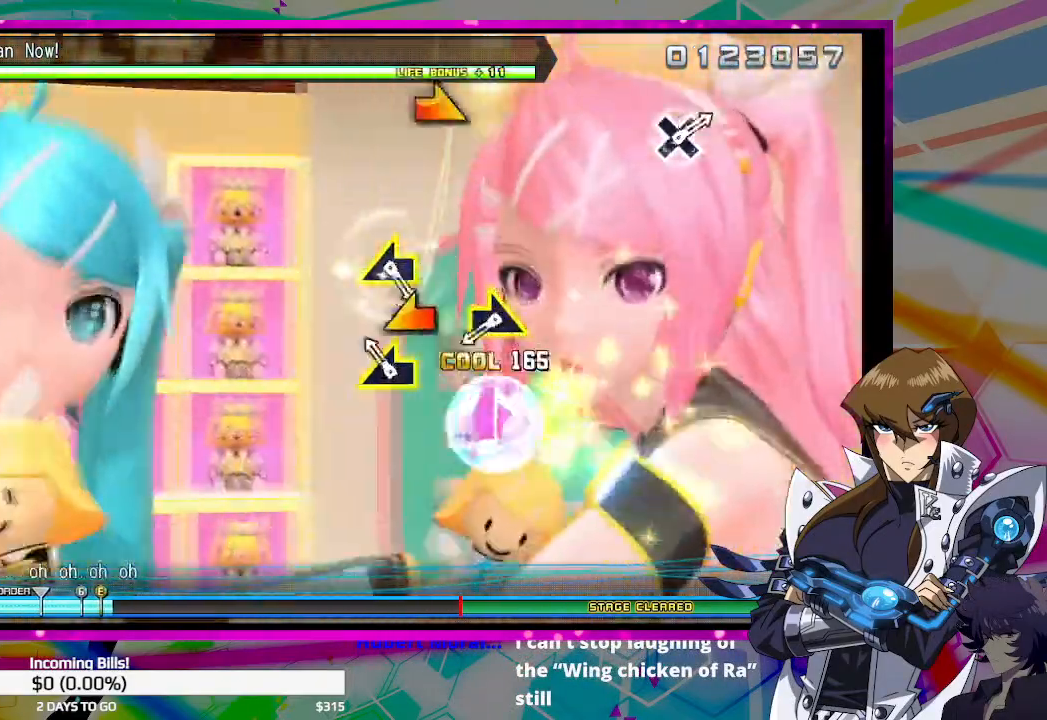
{"buttons": [], "left_stick": "center", "right_stick": "center", "events": [[67, "left_stick", "down-left"], [167, "left_stick", "center"], [333, "left_stick", "right"], [433, "left_stick", "center"]]}
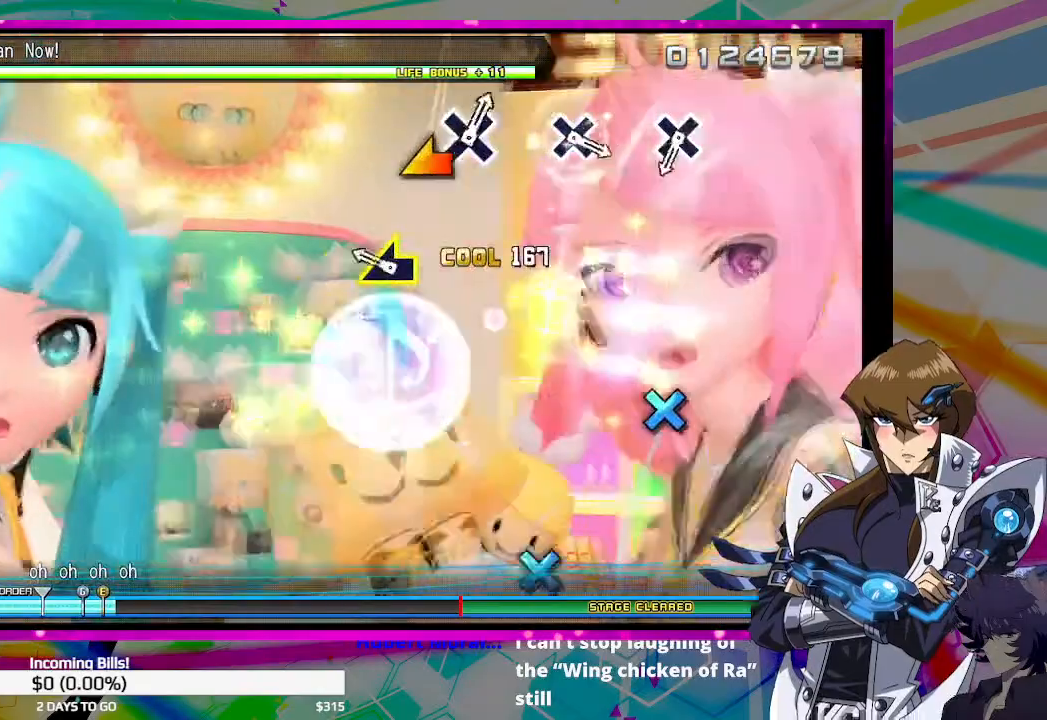
{"buttons": ["CROSS"], "left_stick": "center", "right_stick": "center", "events": [[100, "left_stick", "left"], [200, "left_stick", "center"], [467, "CROSS", "down"]]}
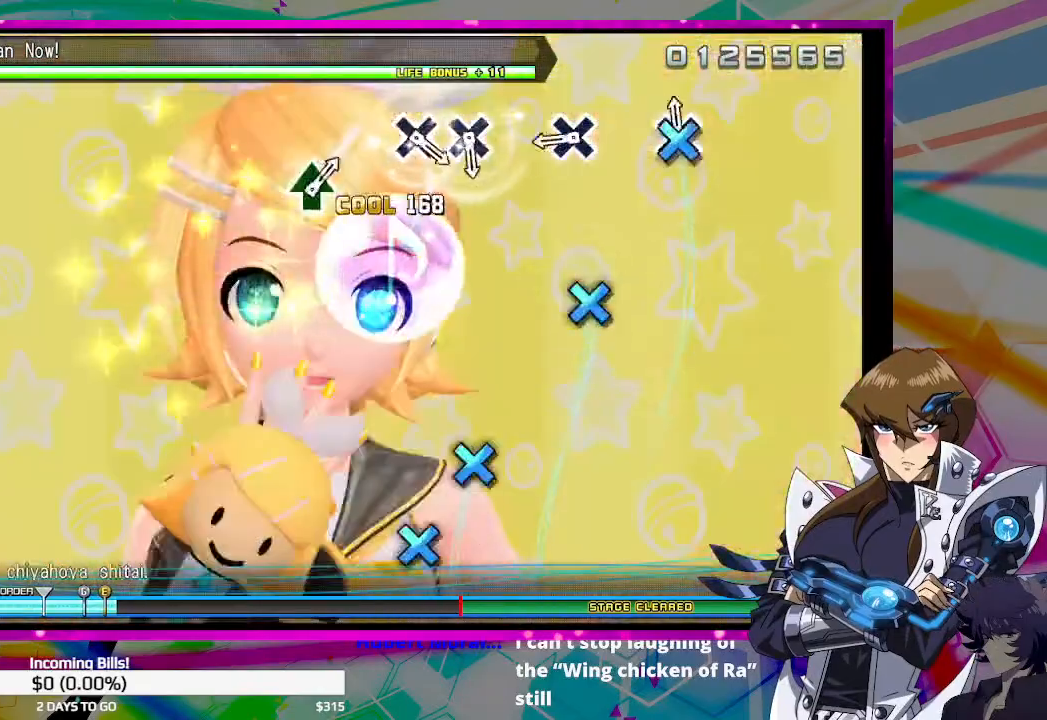
{"buttons": [], "left_stick": "center", "right_stick": "center", "events": [[67, "CROSS", "up"], [267, "CROSS", "down"], [333, "CROSS", "up"]]}
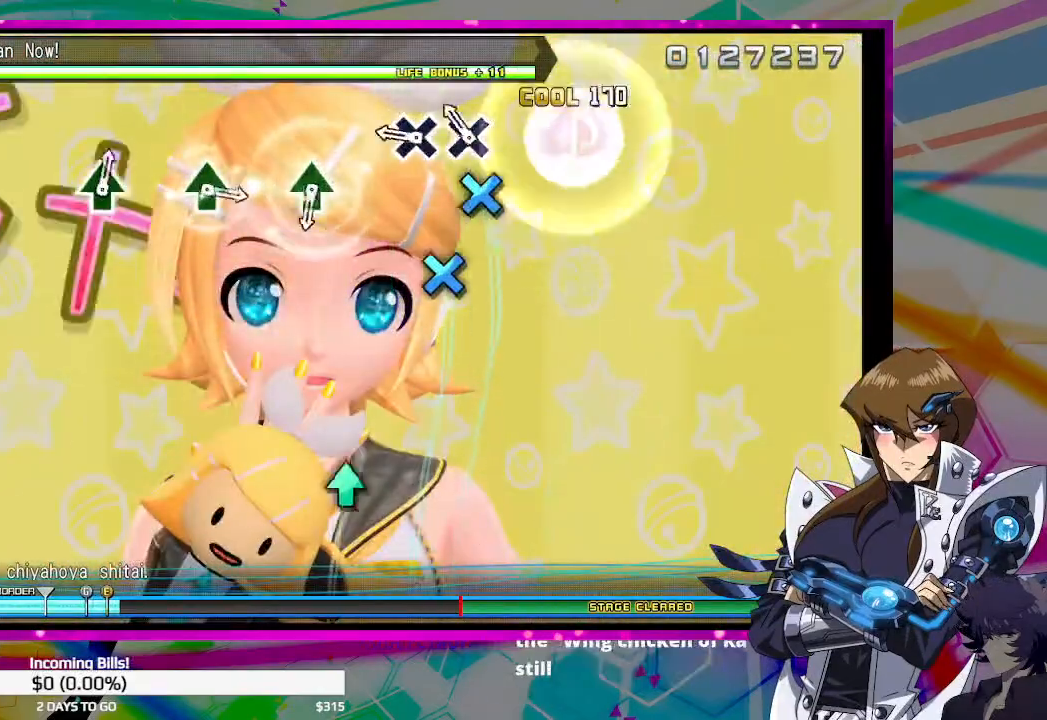
{"buttons": [], "left_stick": "center", "right_stick": "center", "events": [[100, "CROSS", "down"], [133, "CROSS", "up"], [233, "CROSS", "down"], [300, "CROSS", "up"]]}
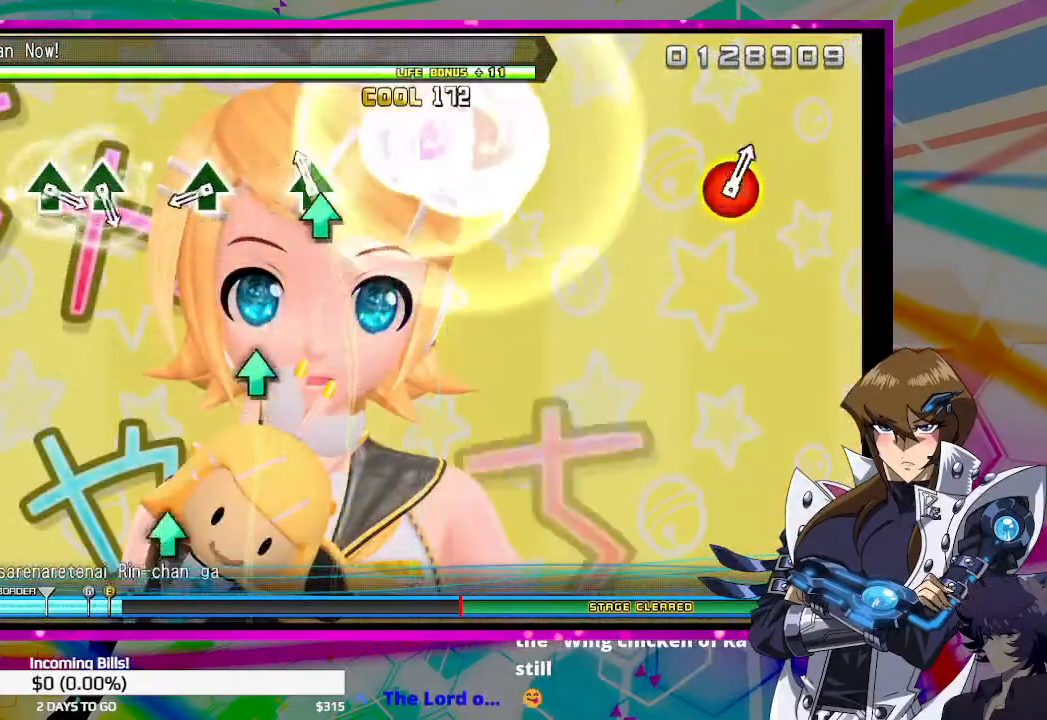
{"buttons": [], "left_stick": "center", "right_stick": "center", "events": [[33, "TRIANGLE", "down"], [100, "TRIANGLE", "up"], [333, "TRIANGLE", "down"], [400, "TRIANGLE", "up"]]}
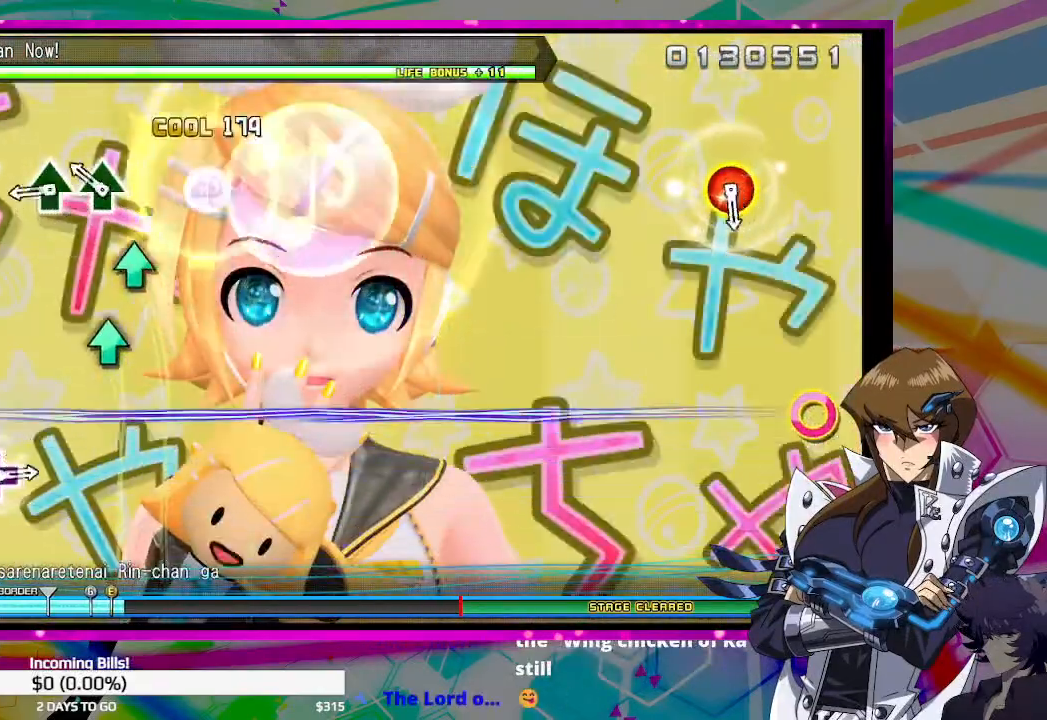
{"buttons": [], "left_stick": "center", "right_stick": "center", "events": [[133, "TRIANGLE", "down"], [200, "TRIANGLE", "up"], [267, "TRIANGLE", "down"], [333, "TRIANGLE", "up"]]}
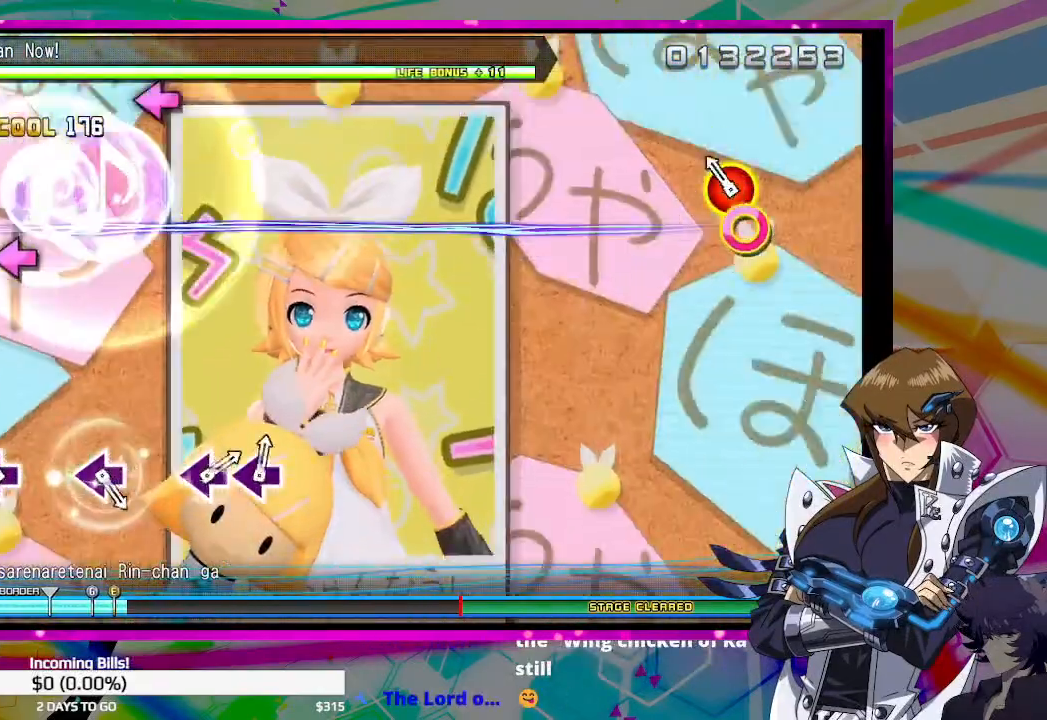
{"buttons": [], "left_stick": "center", "right_stick": "center", "events": [[67, "DPAD_UP", "down"], [100, "CIRCLE", "down"], [233, "CIRCLE", "up"], [233, "DPAD_UP", "up"], [400, "SQUARE", "down"], [500, "SQUARE", "up"]]}
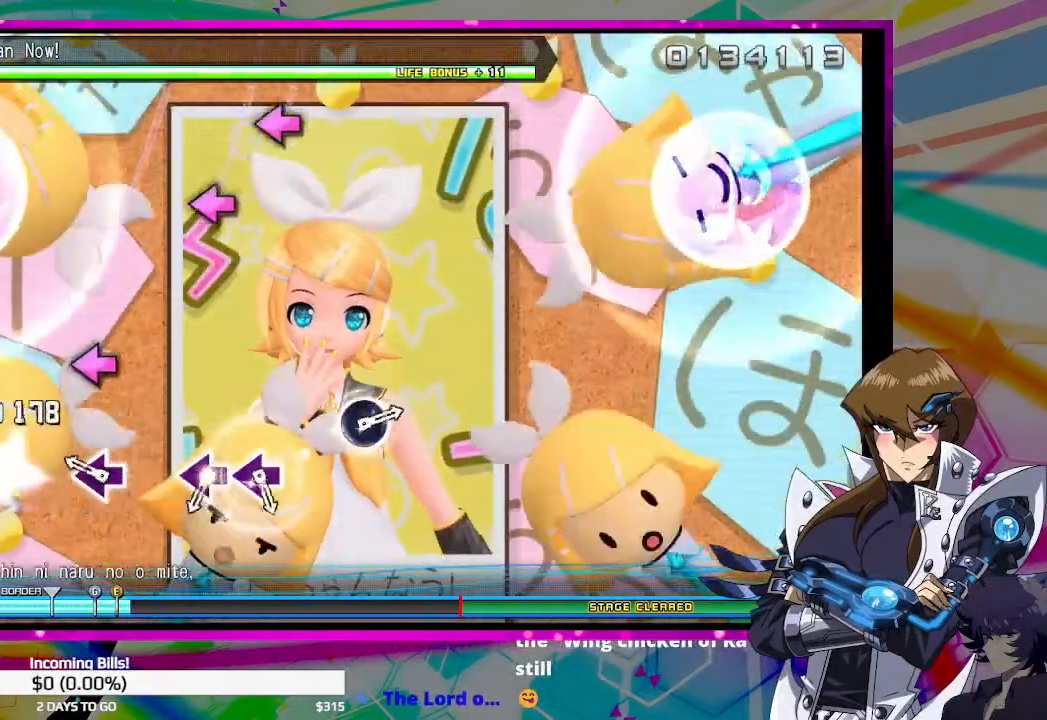
{"buttons": ["SQUARE"], "left_stick": "center", "right_stick": "center", "events": [[167, "SQUARE", "down"], [267, "SQUARE", "up"], [500, "SQUARE", "down"]]}
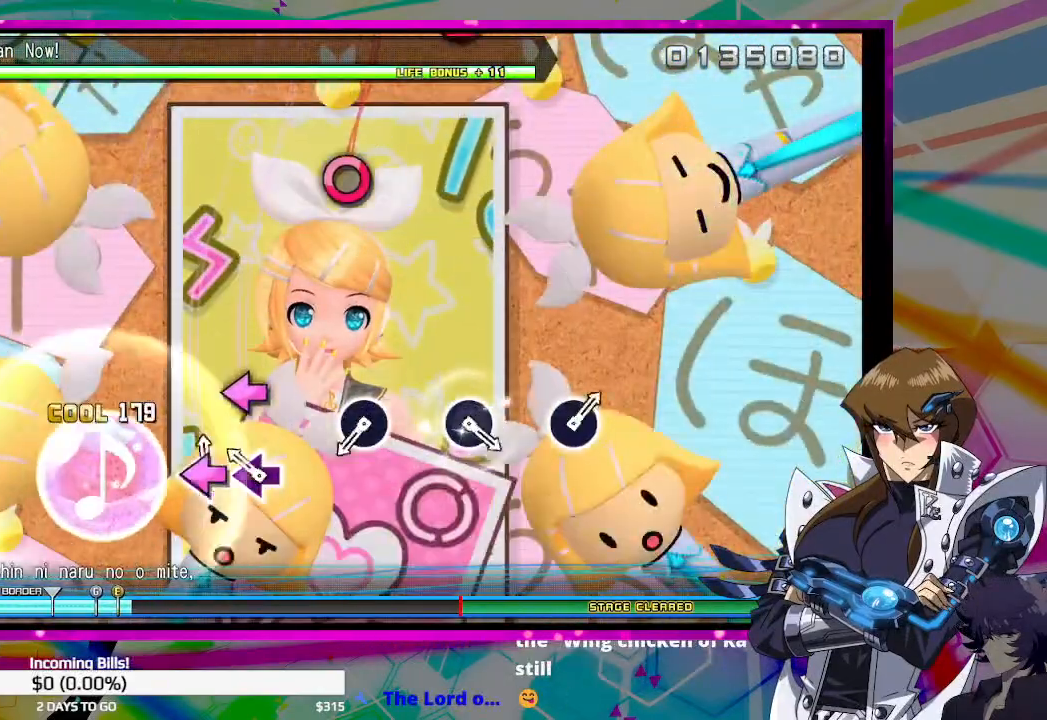
{"buttons": ["CIRCLE"], "left_stick": "center", "right_stick": "center", "events": [[67, "SQUARE", "up"], [133, "SQUARE", "down"], [200, "SQUARE", "up"], [433, "CIRCLE", "down"]]}
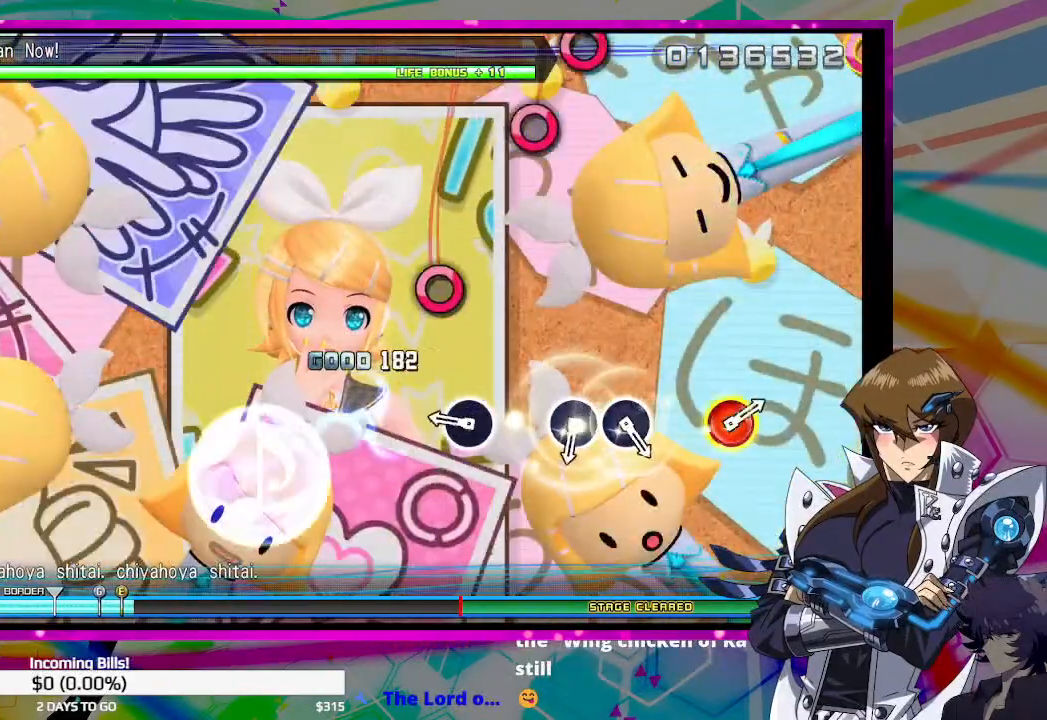
{"buttons": [], "left_stick": "center", "right_stick": "center", "events": [[33, "CIRCLE", "up"], [267, "CIRCLE", "down"], [333, "CIRCLE", "up"]]}